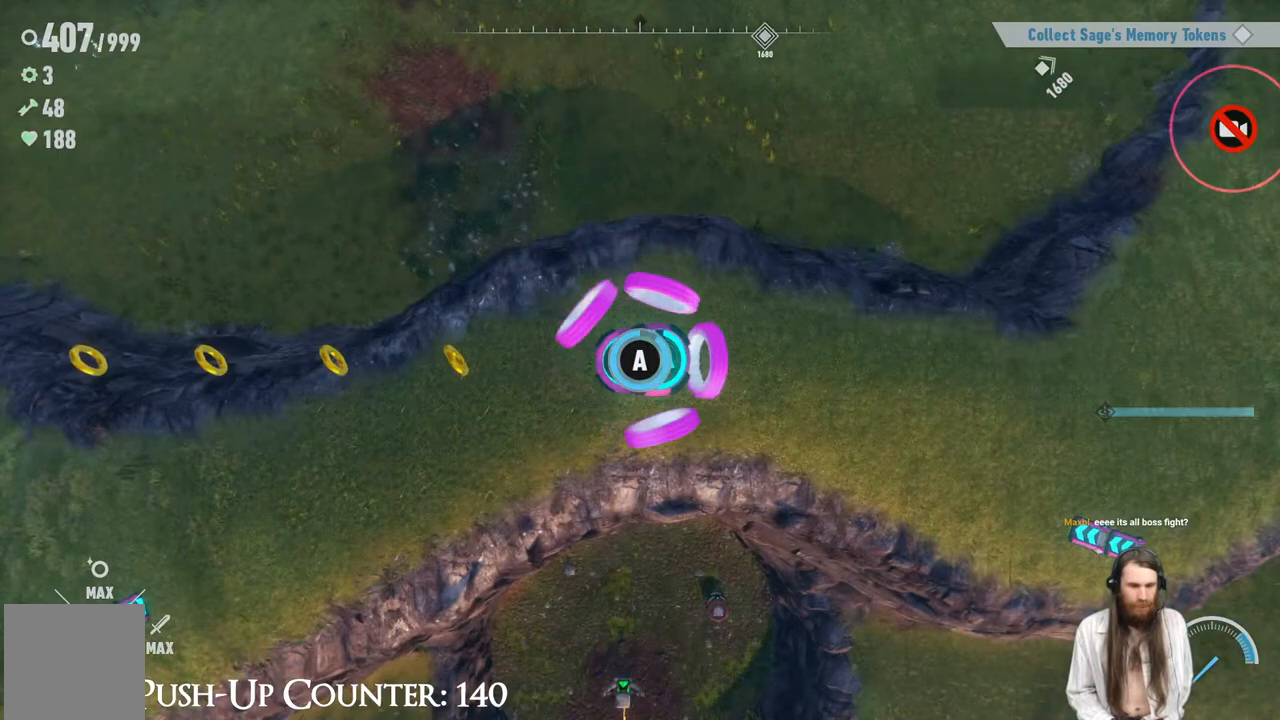
Gameplay with a controller (Xbox layout); each line is a JSON object with the inputs held at the frame after it. "events" lists button and stick changes between this image and that frame as [ms after this image, input, new state], when the widget could be followed in between. Not read: L3 R1.
{"buttons": [], "left_stick": "left", "right_stick": "center", "events": [[167, "A", "down"], [433, "A", "up"]]}
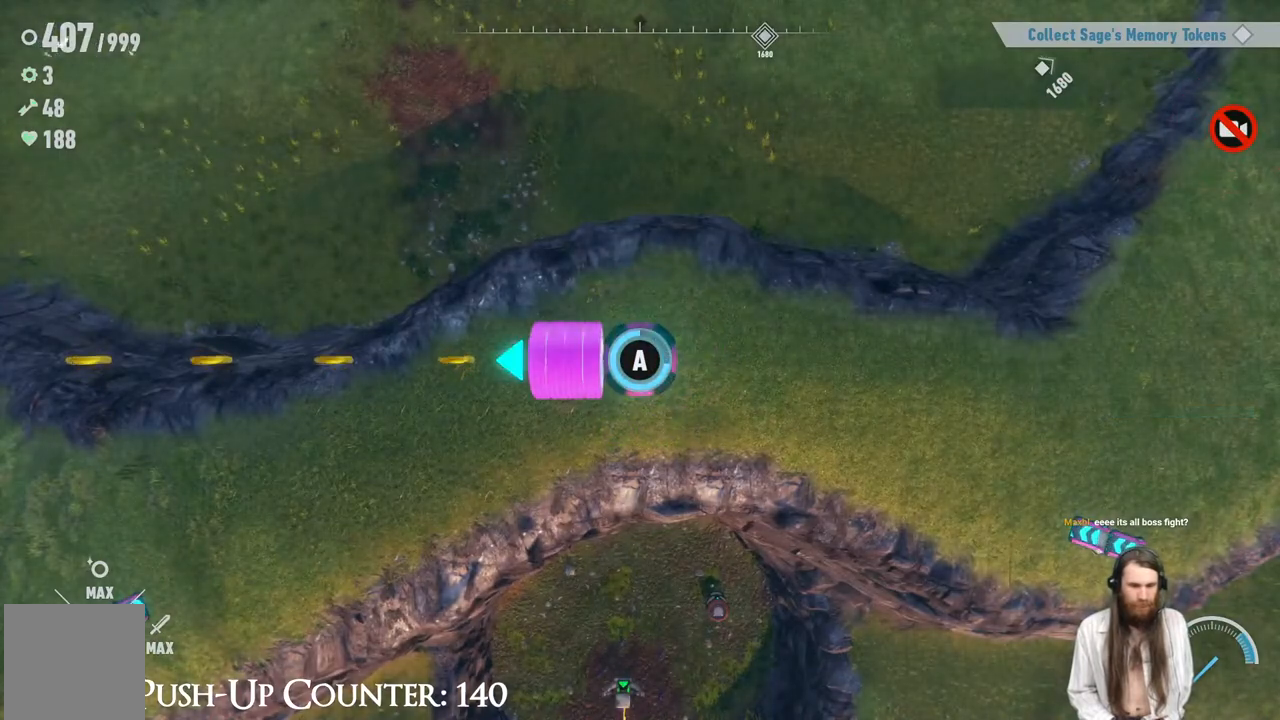
{"buttons": [], "left_stick": "center", "right_stick": "center", "events": [[217, "left_stick", "center"]]}
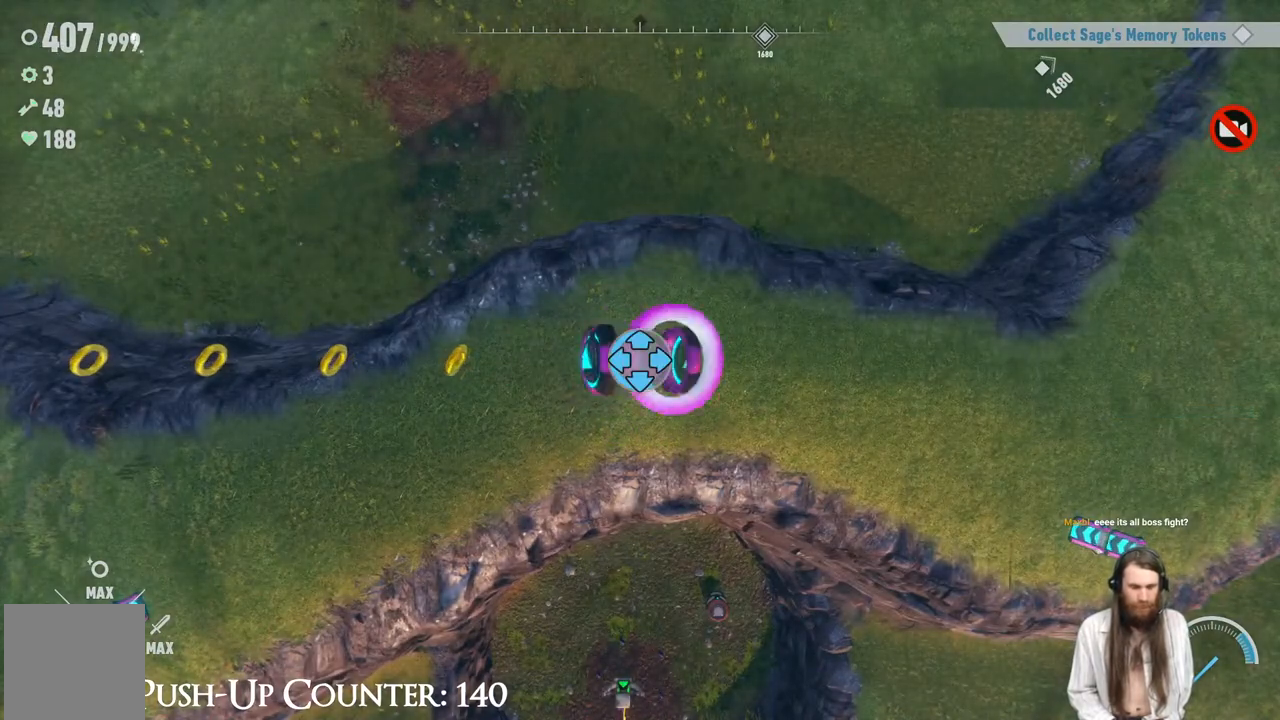
{"buttons": [], "left_stick": "left", "right_stick": "center", "events": [[350, "left_stick", "left"]]}
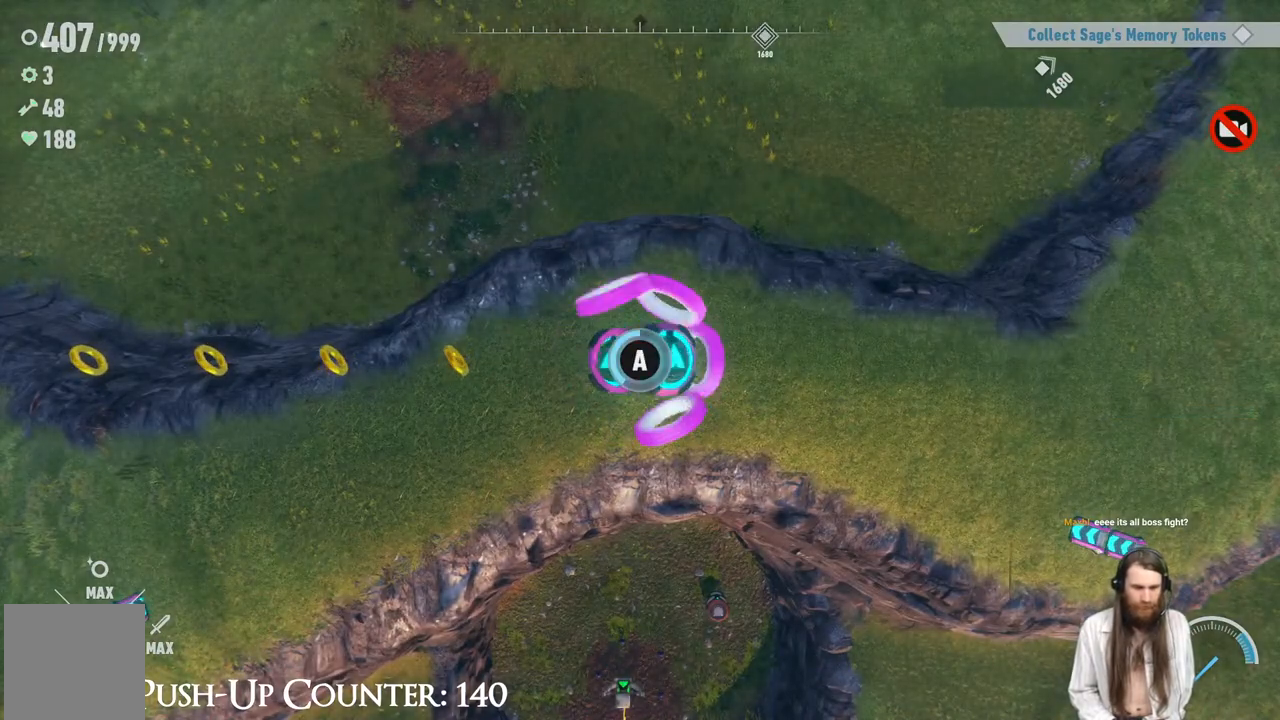
{"buttons": ["A"], "left_stick": "left", "right_stick": "center", "events": [[183, "A", "down"], [367, "A", "up"], [433, "A", "down"]]}
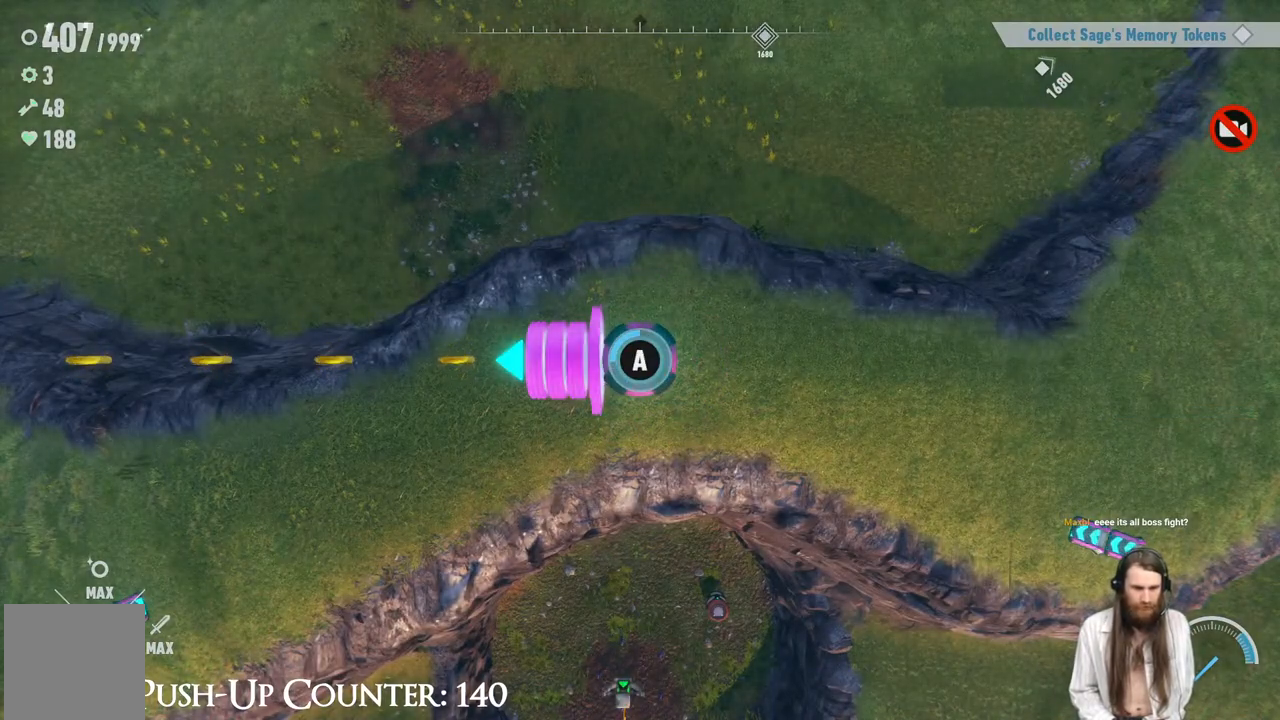
{"buttons": [], "left_stick": "left", "right_stick": "center", "events": [[67, "A", "up"], [150, "A", "down"], [283, "A", "up"]]}
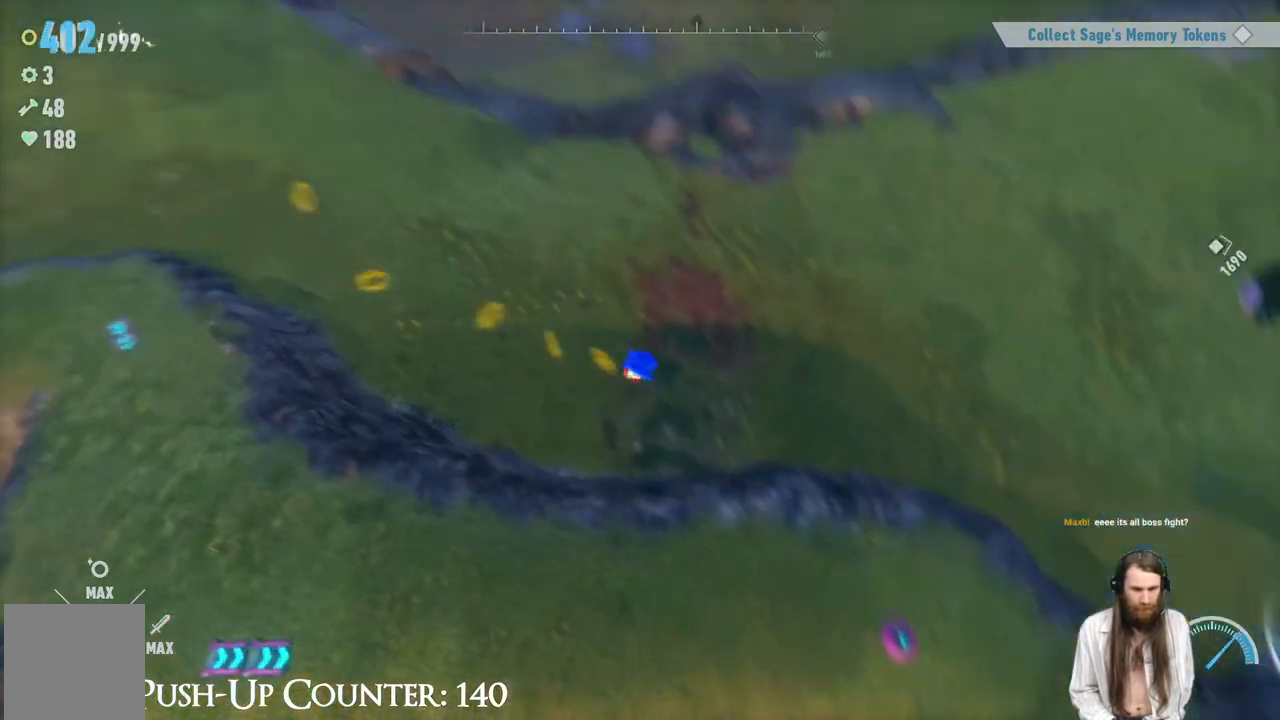
{"buttons": [], "left_stick": "center", "right_stick": "center", "events": [[50, "left_stick", "center"]]}
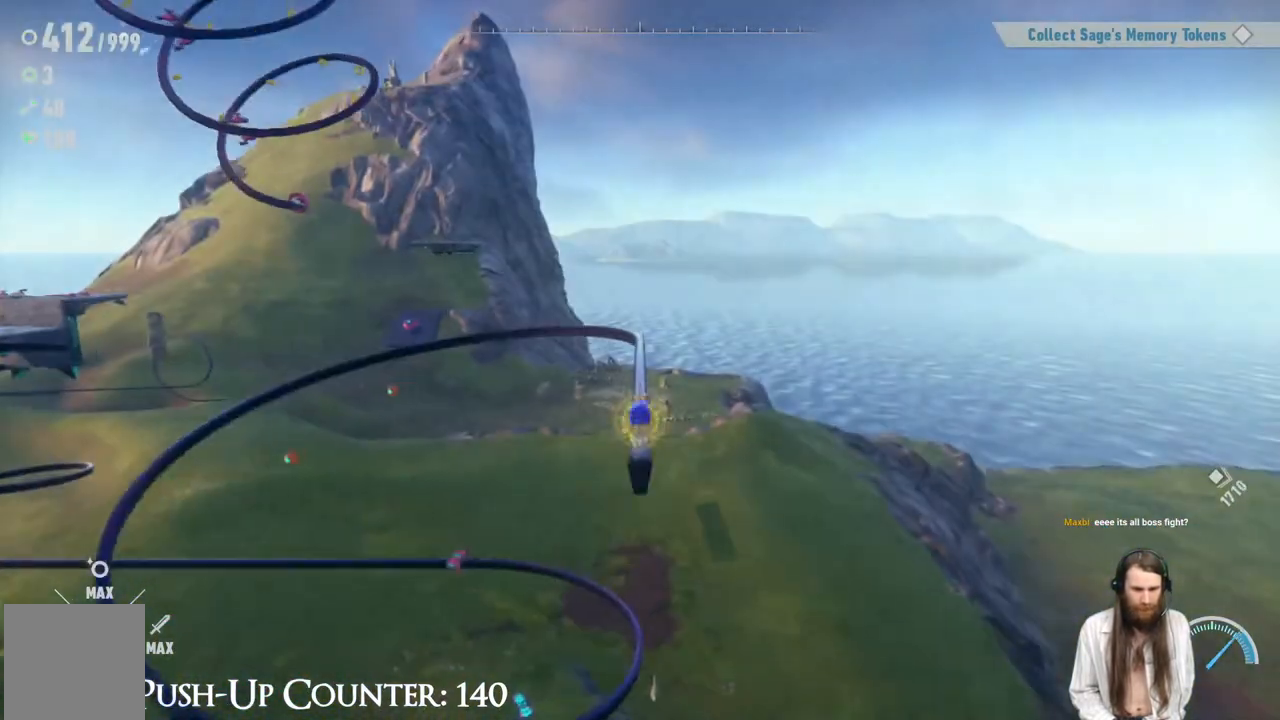
{"buttons": ["R2"], "left_stick": "center", "right_stick": "center", "events": [[333, "R2", "down"]]}
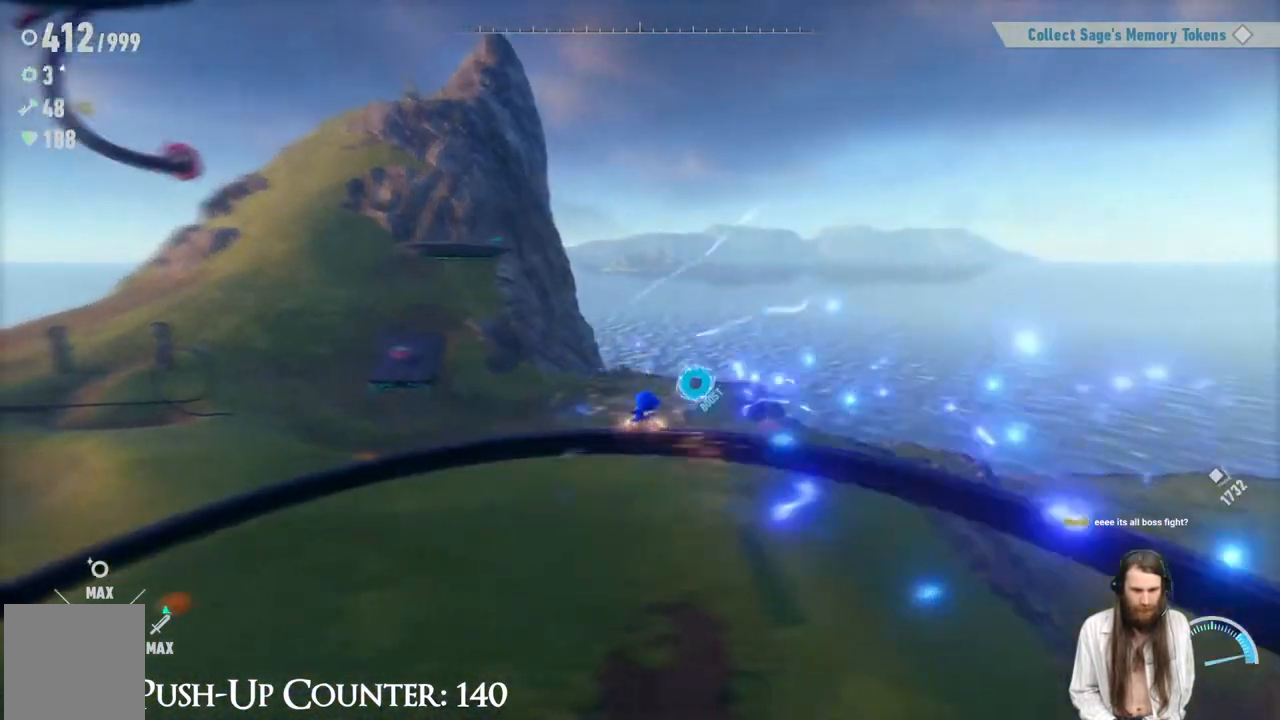
{"buttons": ["R2"], "left_stick": "center", "right_stick": "center", "events": []}
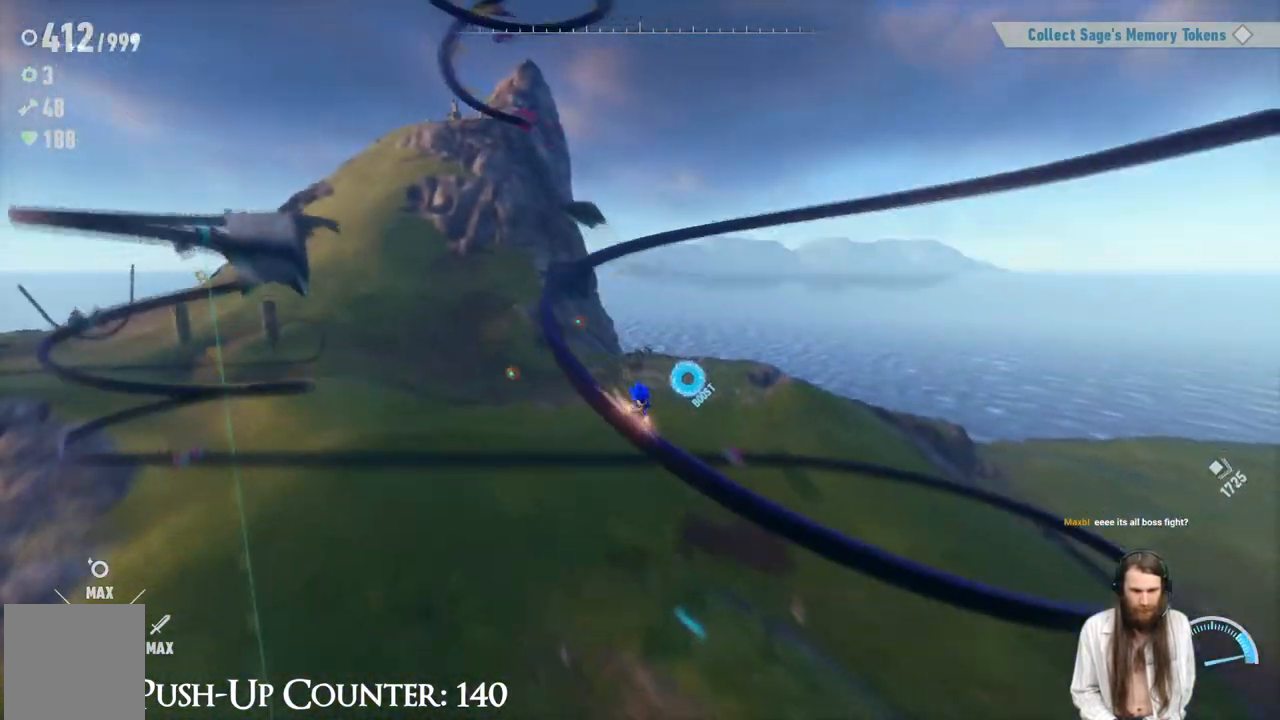
{"buttons": ["R2"], "left_stick": "center", "right_stick": "center", "events": []}
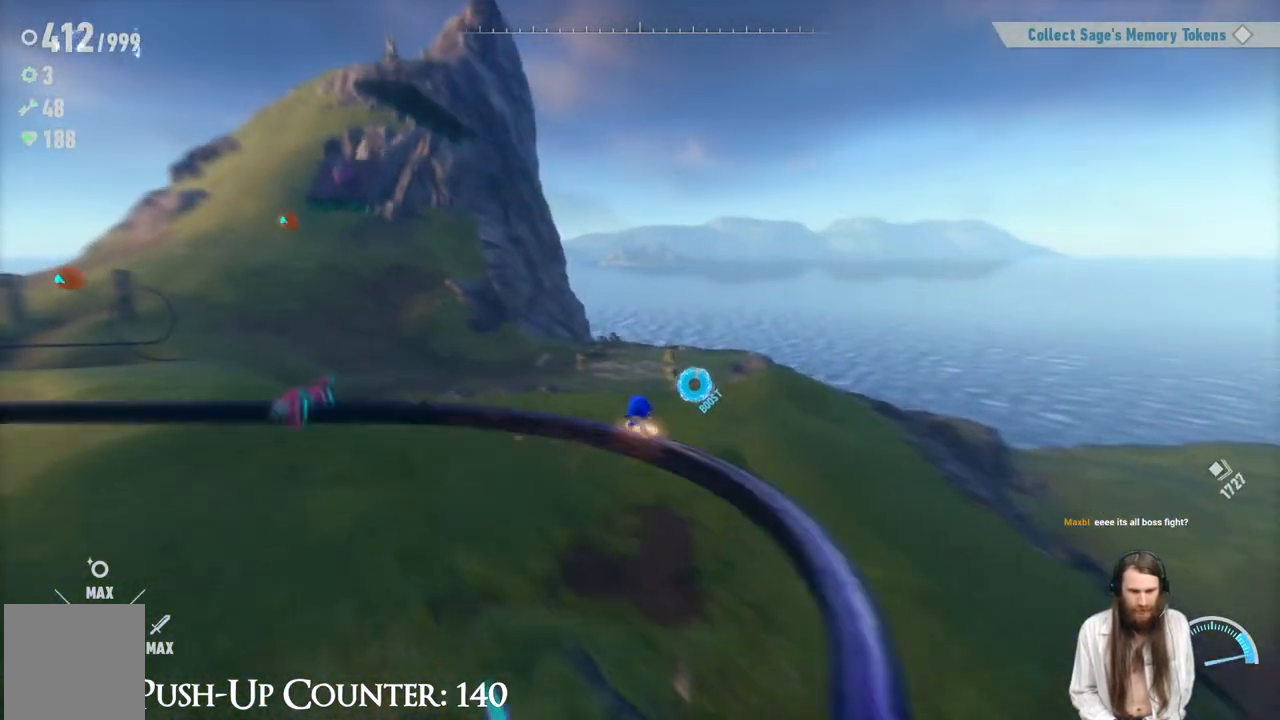
{"buttons": ["R2"], "left_stick": "center", "right_stick": "center", "events": []}
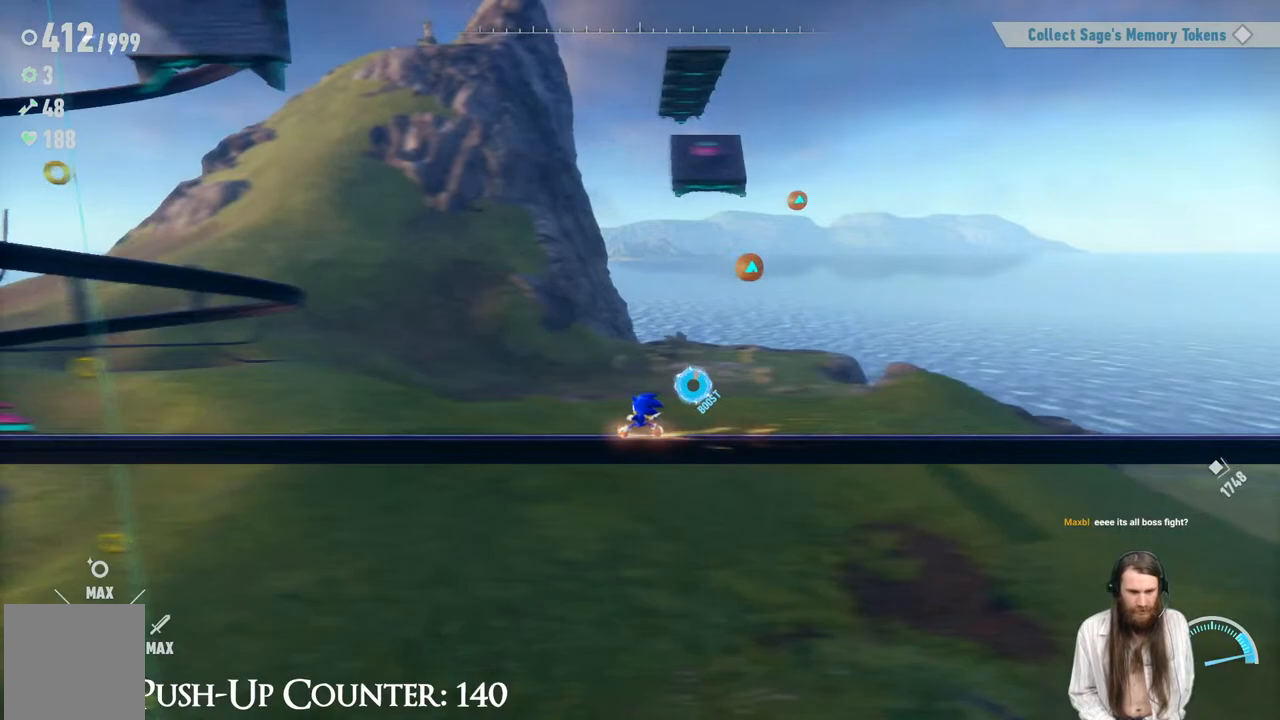
{"buttons": ["R2"], "left_stick": "center", "right_stick": "center", "events": []}
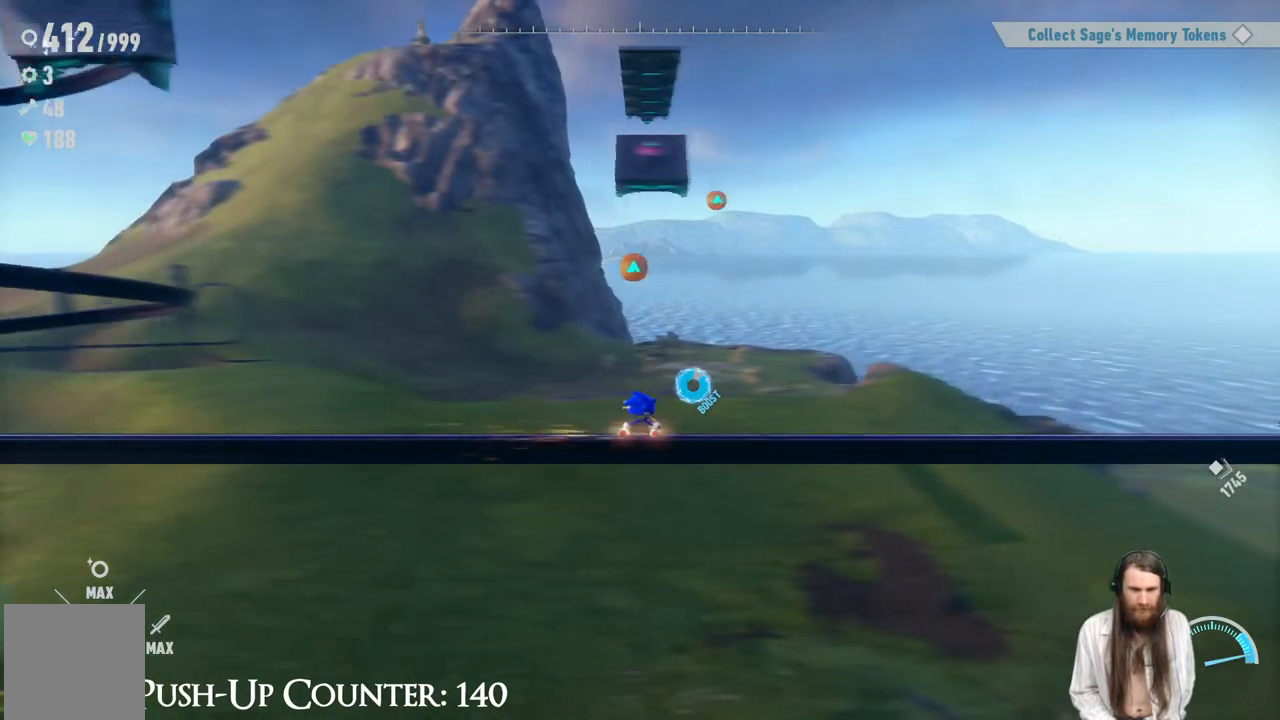
{"buttons": [], "left_stick": "center", "right_stick": "center", "events": [[467, "R2", "up"]]}
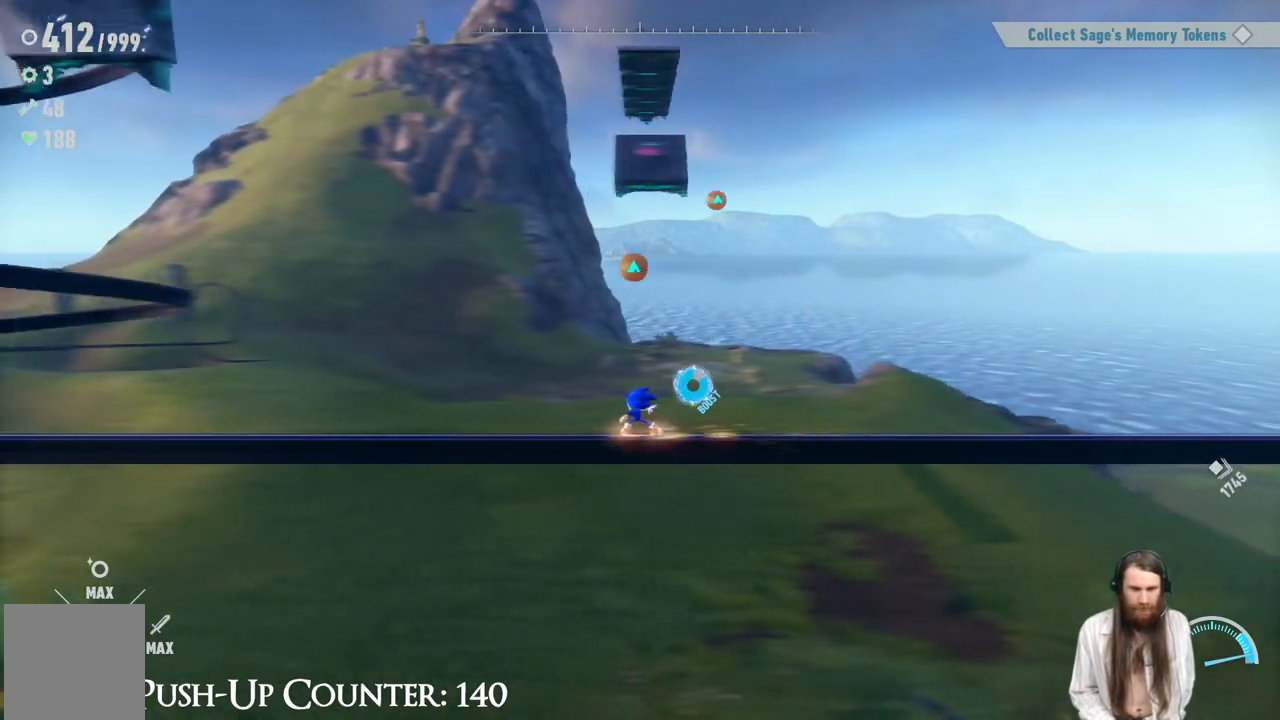
{"buttons": [], "left_stick": "center", "right_stick": "center", "events": [[33, "A", "down"], [267, "A", "up"]]}
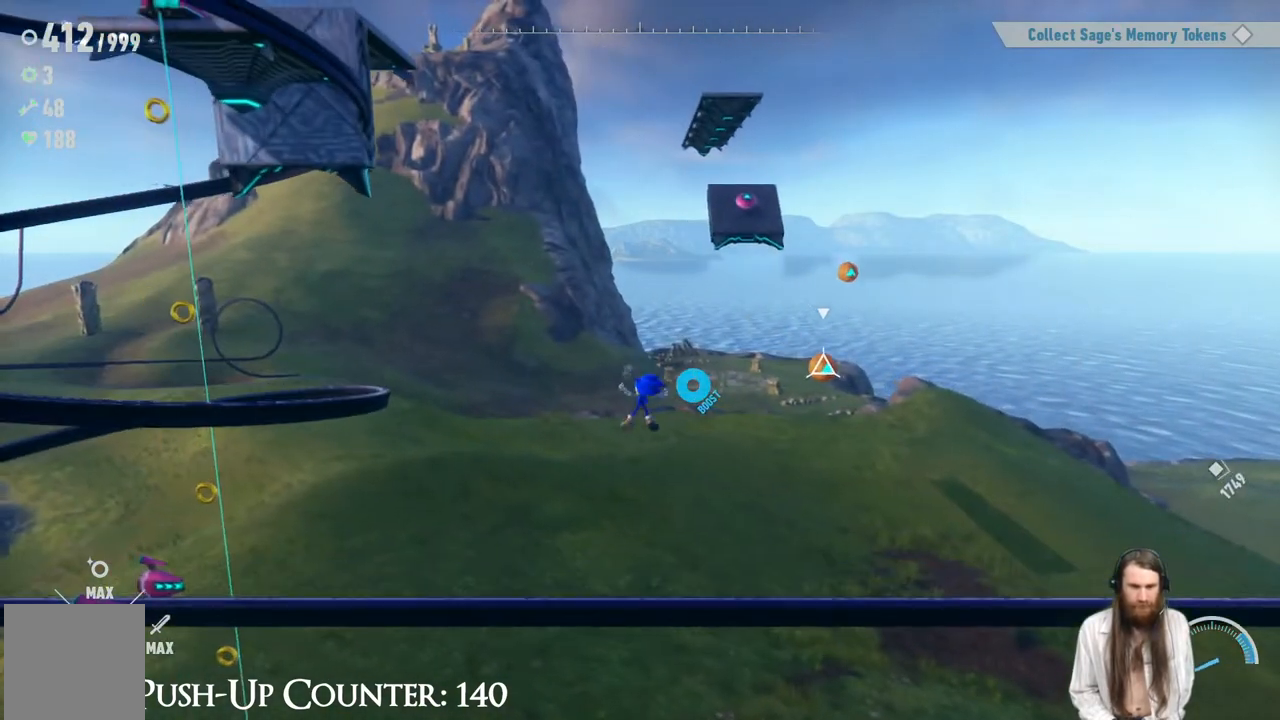
{"buttons": ["X"], "left_stick": "center", "right_stick": "center", "events": [[33, "X", "down"], [183, "X", "up"], [267, "X", "down"], [333, "X", "up"], [433, "X", "down"]]}
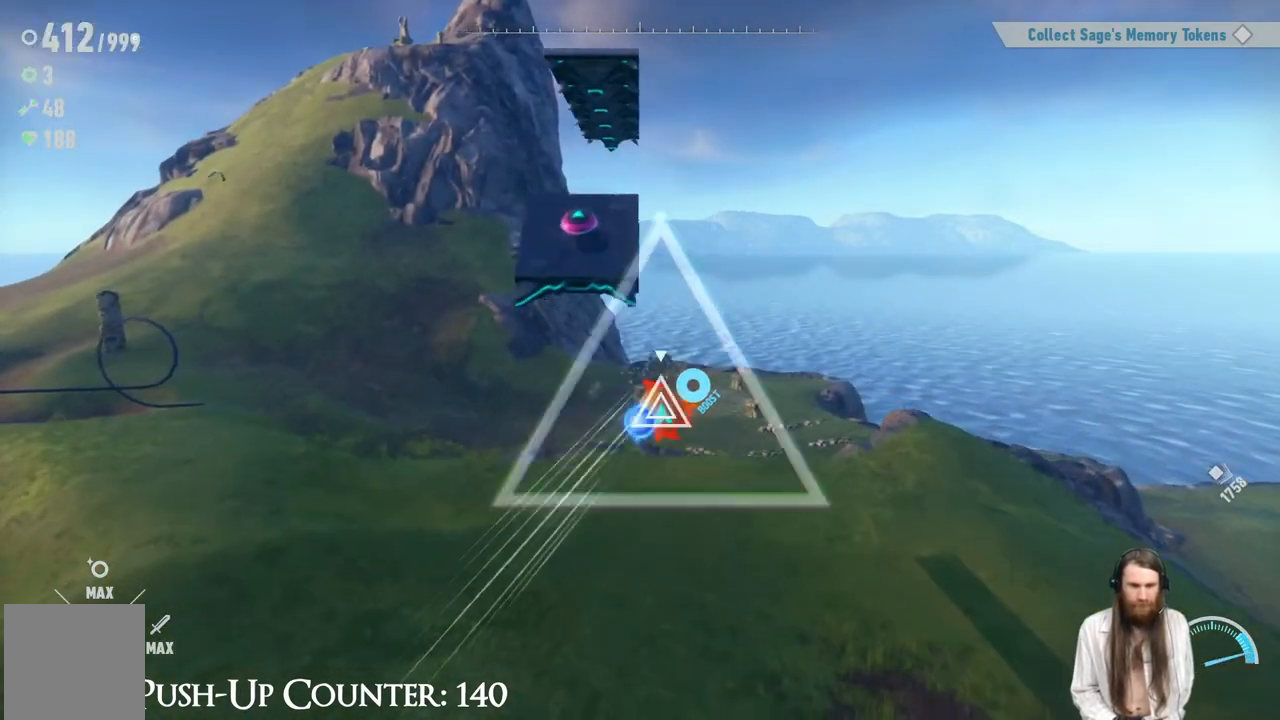
{"buttons": ["X"], "left_stick": "center", "right_stick": "center", "events": [[17, "X", "up"], [83, "X", "down"], [167, "X", "up"], [233, "X", "down"], [333, "X", "up"], [400, "X", "down"]]}
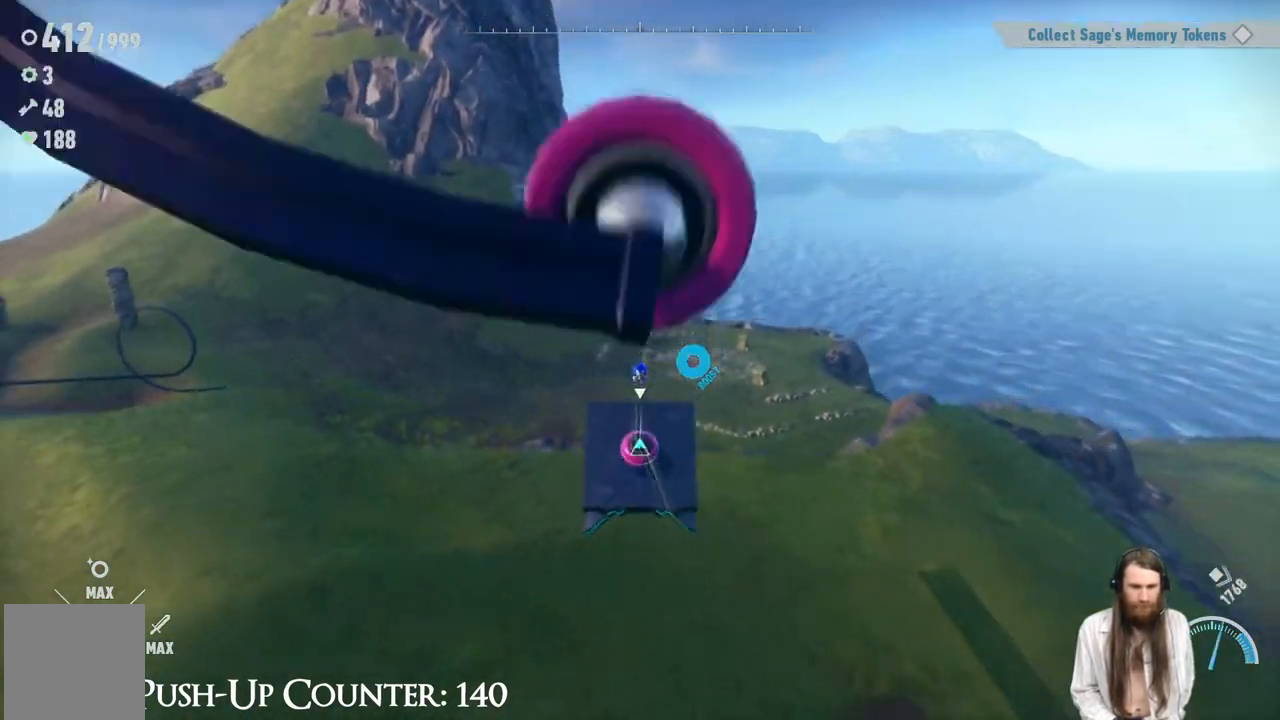
{"buttons": [], "left_stick": "center", "right_stick": "center", "events": [[17, "X", "up"]]}
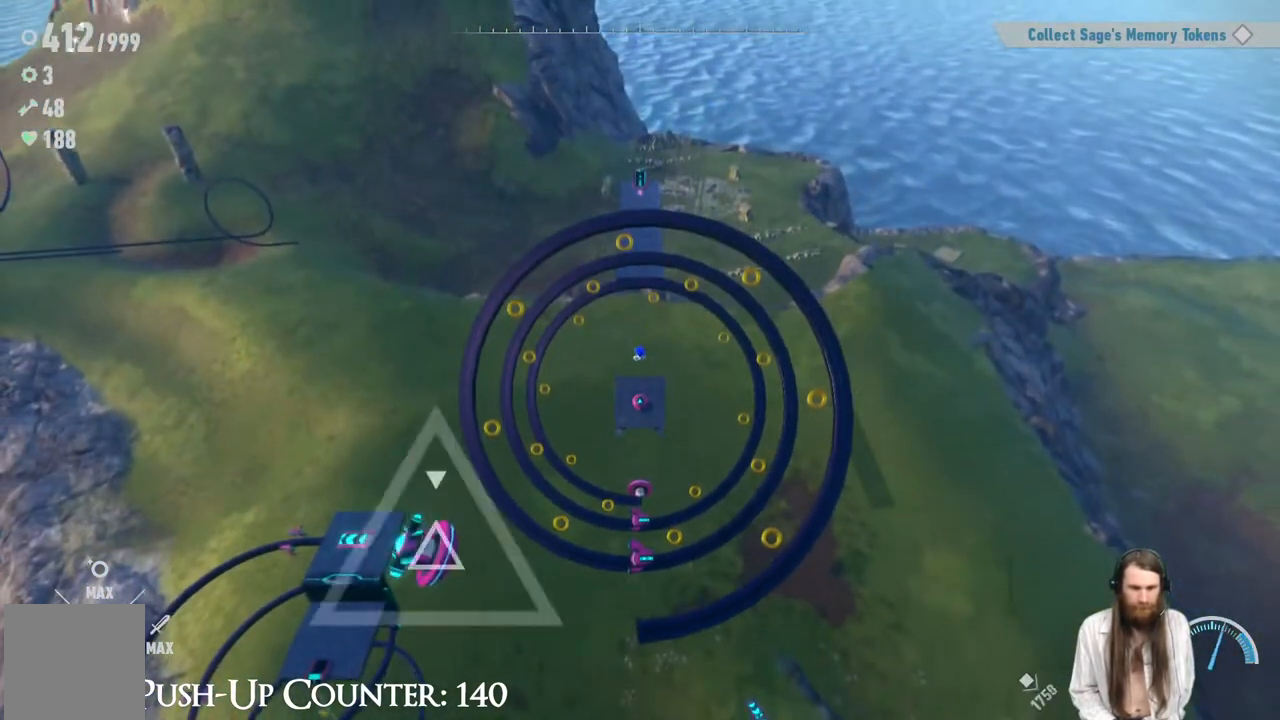
{"buttons": [], "left_stick": "center", "right_stick": "center", "events": []}
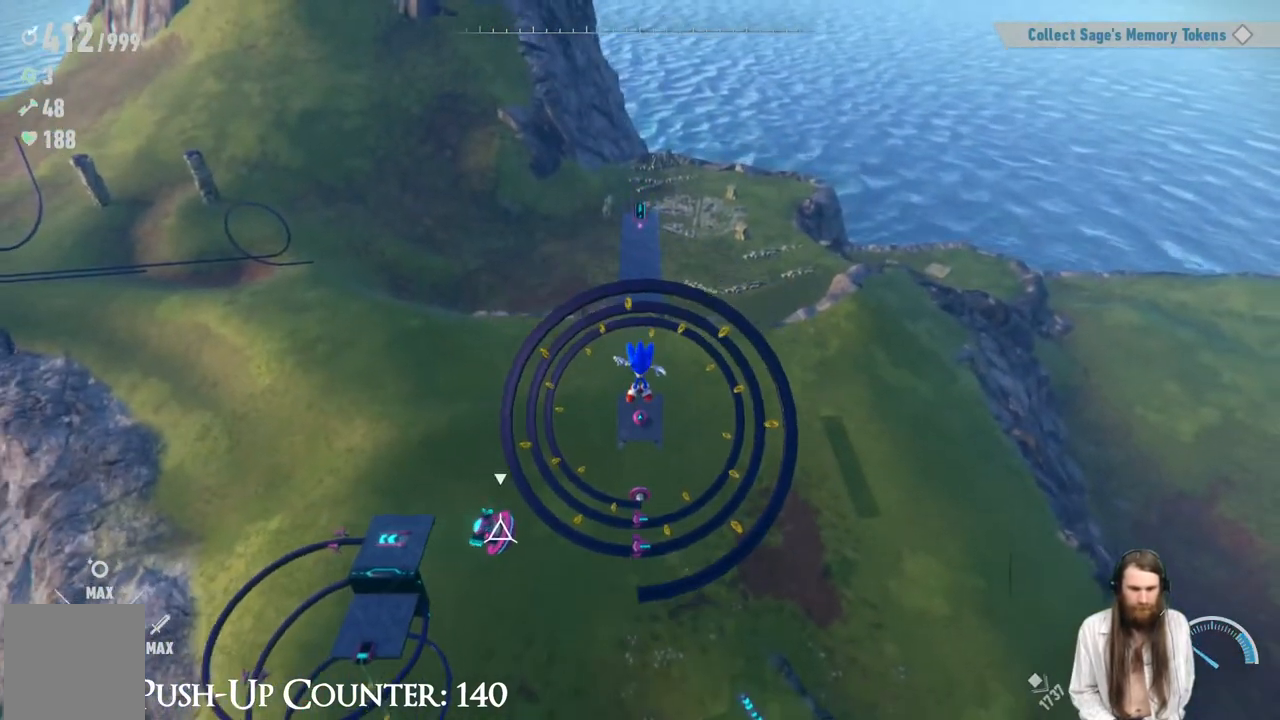
{"buttons": [], "left_stick": "center", "right_stick": "center", "events": []}
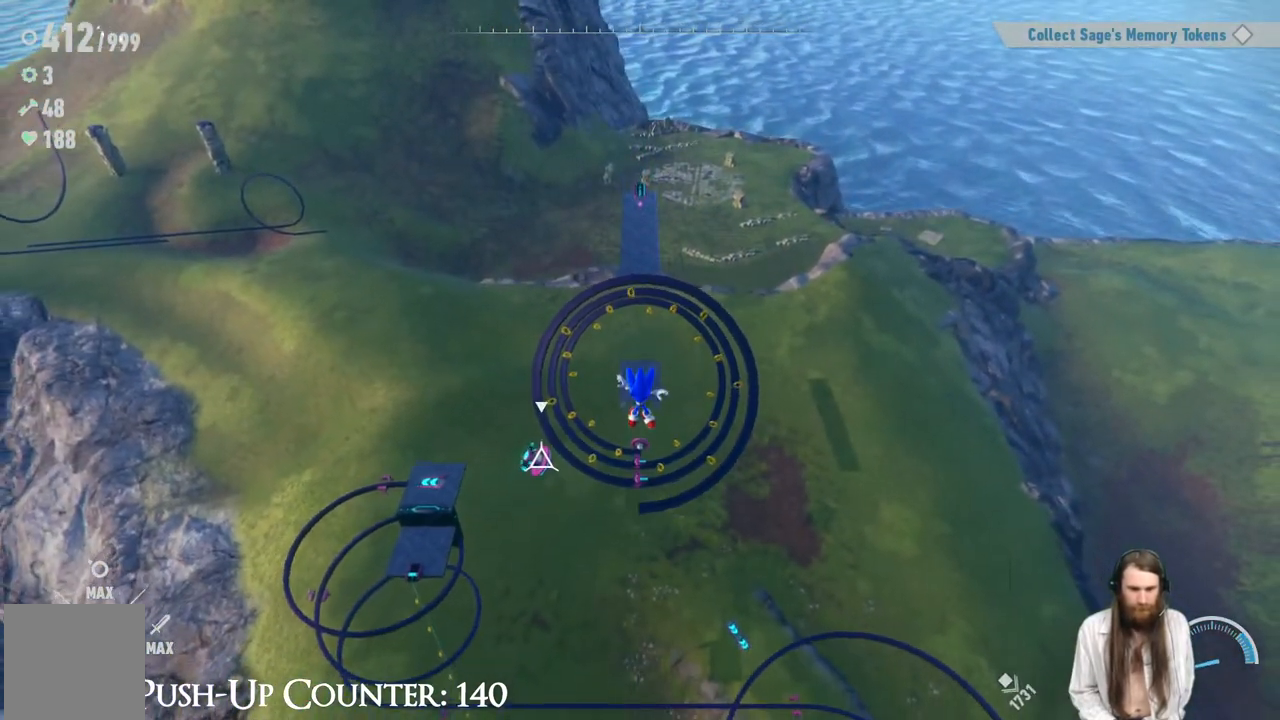
{"buttons": [], "left_stick": "center", "right_stick": "center", "events": [[200, "X", "down"], [383, "X", "up"]]}
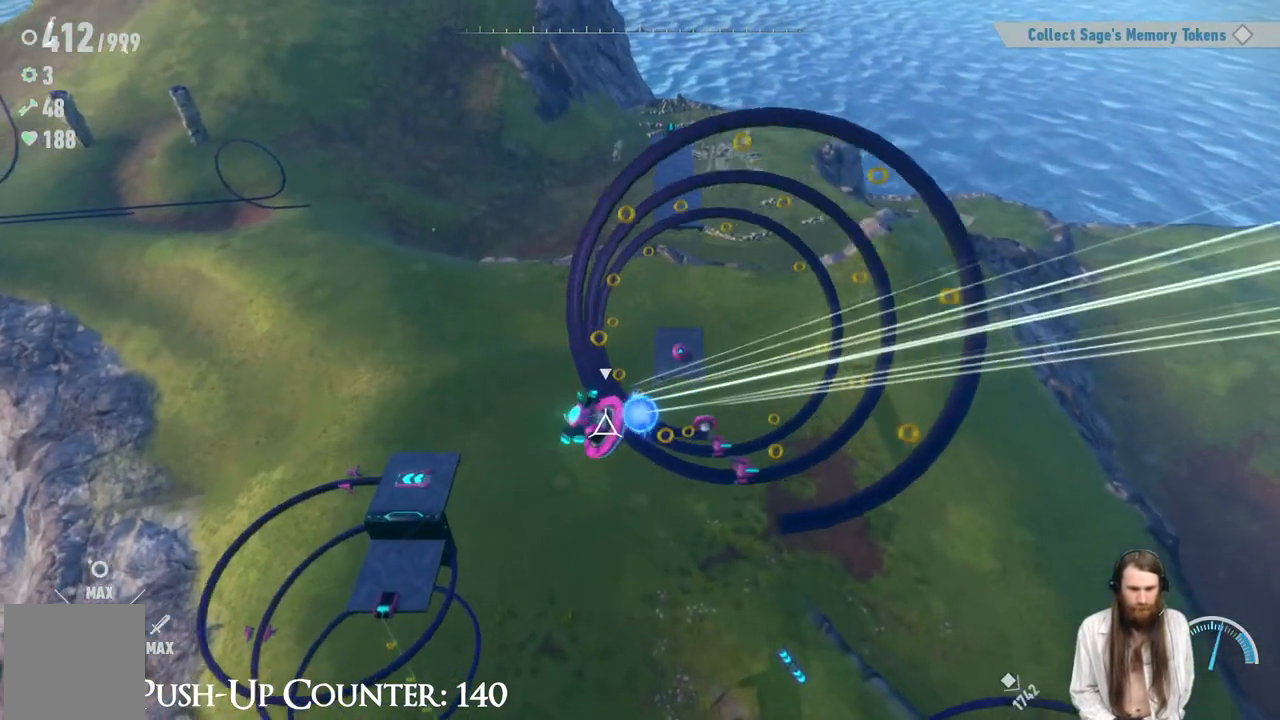
{"buttons": [], "left_stick": "center", "right_stick": "center", "events": []}
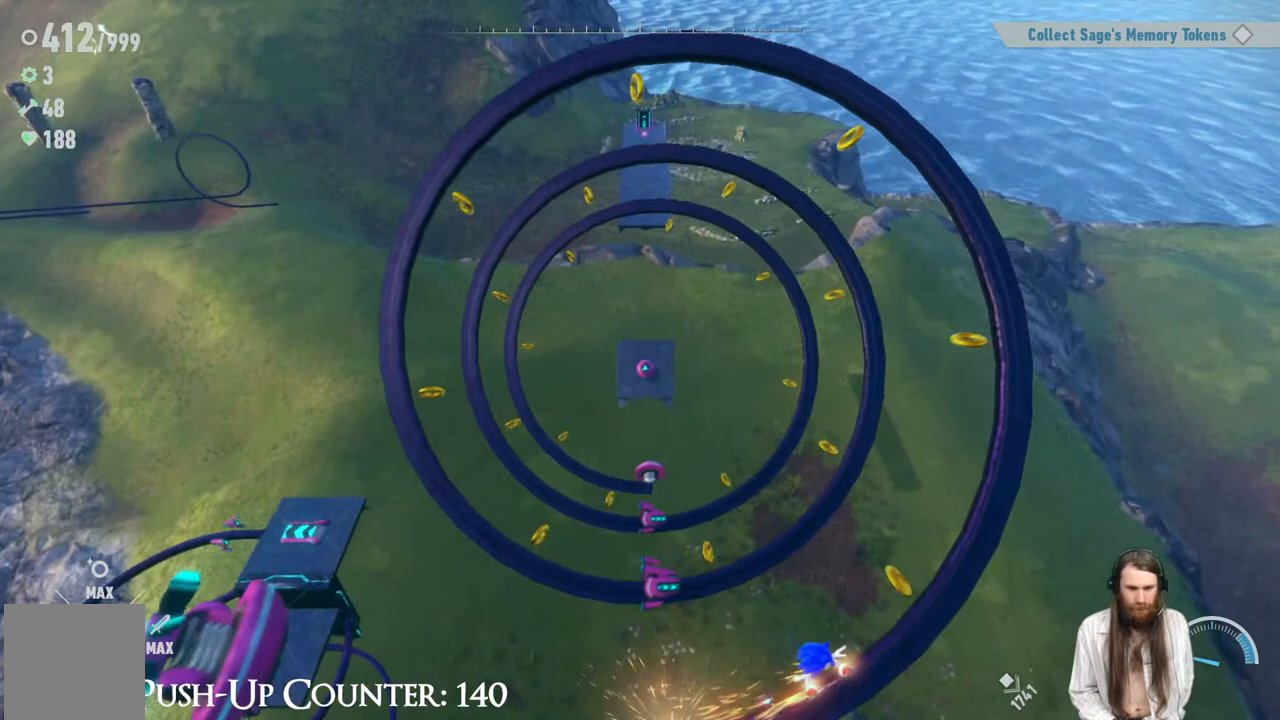
{"buttons": ["R2"], "left_stick": "center", "right_stick": "center", "events": [[133, "R2", "down"]]}
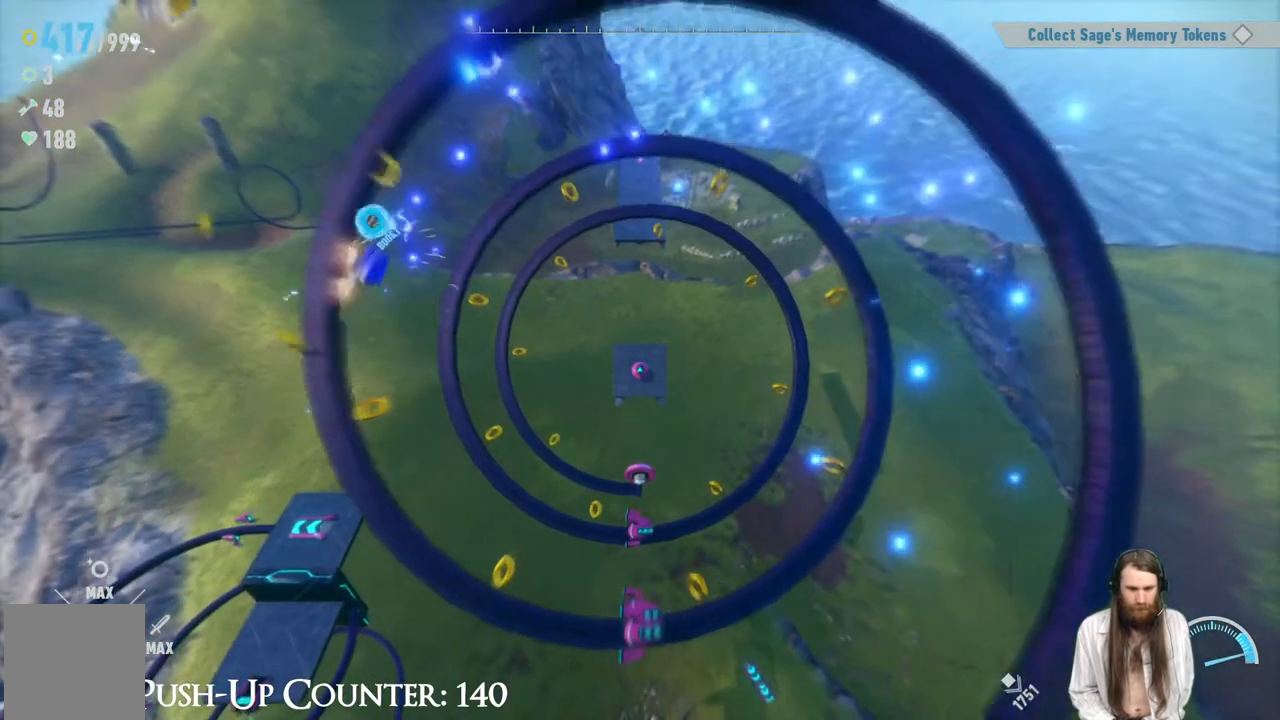
{"buttons": ["R2"], "left_stick": "center", "right_stick": "center", "events": []}
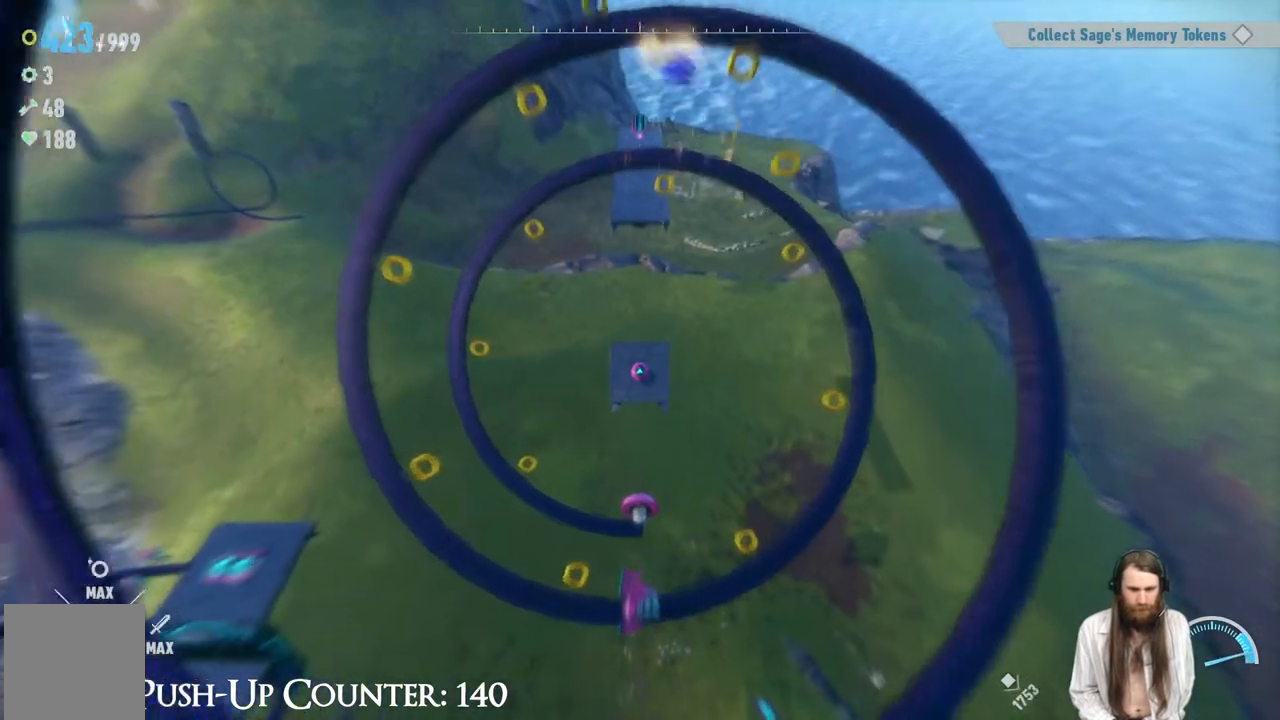
{"buttons": ["R2"], "left_stick": "center", "right_stick": "center", "events": []}
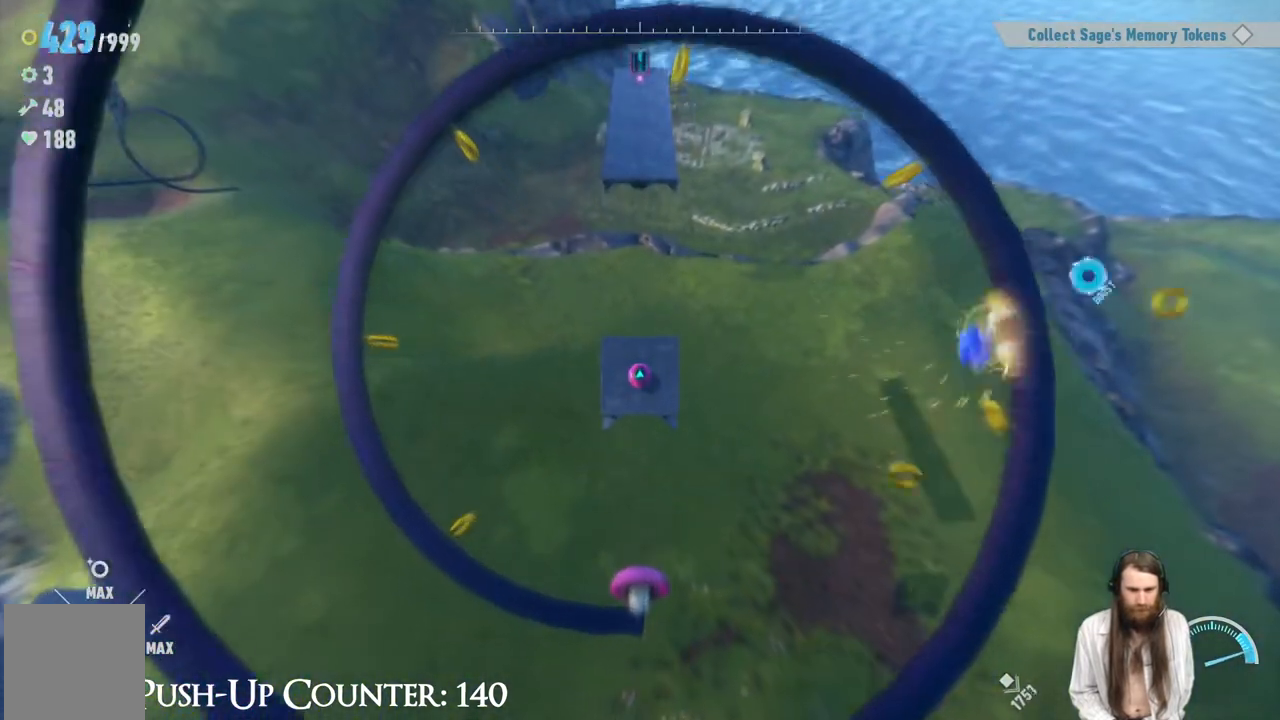
{"buttons": ["R2"], "left_stick": "center", "right_stick": "center", "events": []}
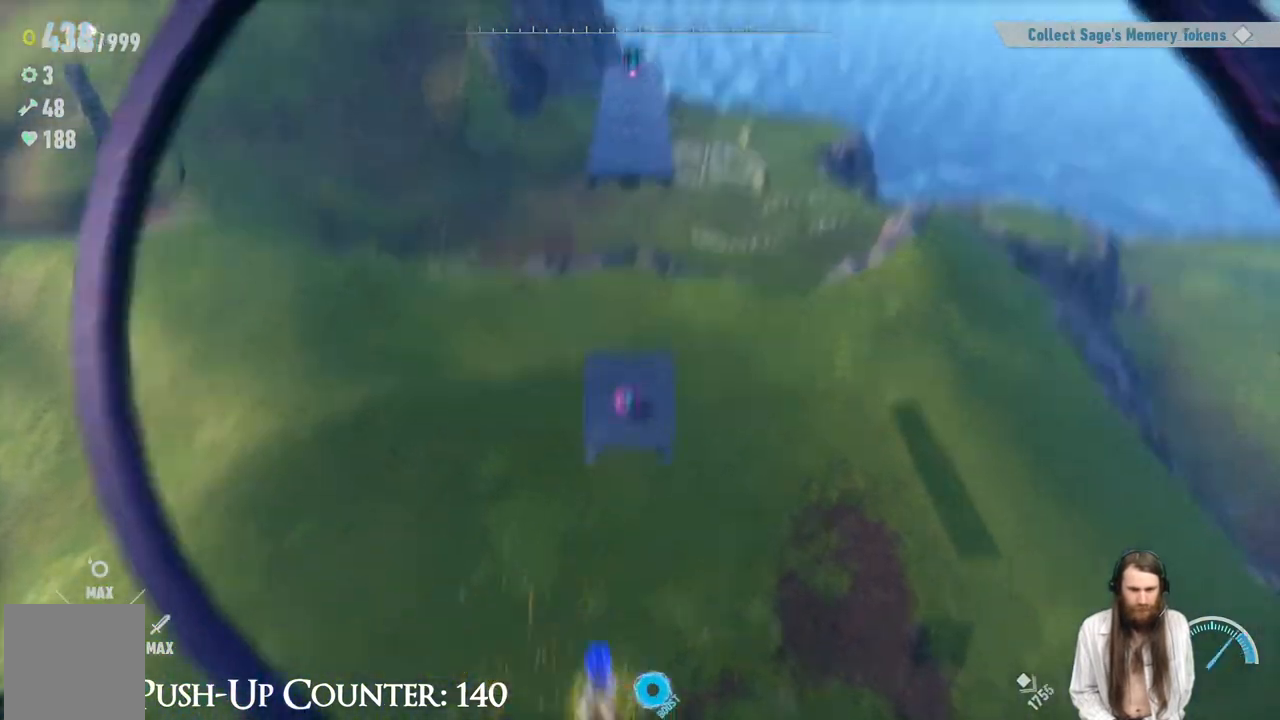
{"buttons": ["R2"], "left_stick": "center", "right_stick": "center", "events": []}
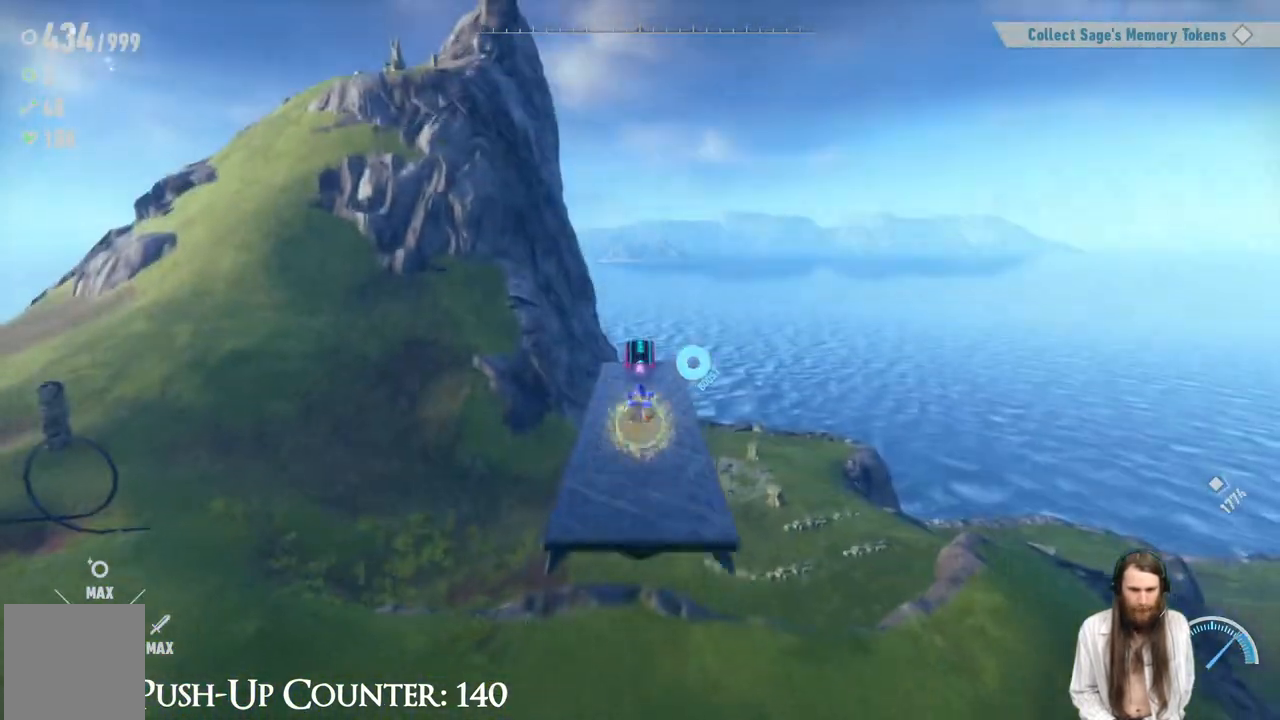
{"buttons": [], "left_stick": "center", "right_stick": "center", "events": [[333, "R2", "up"]]}
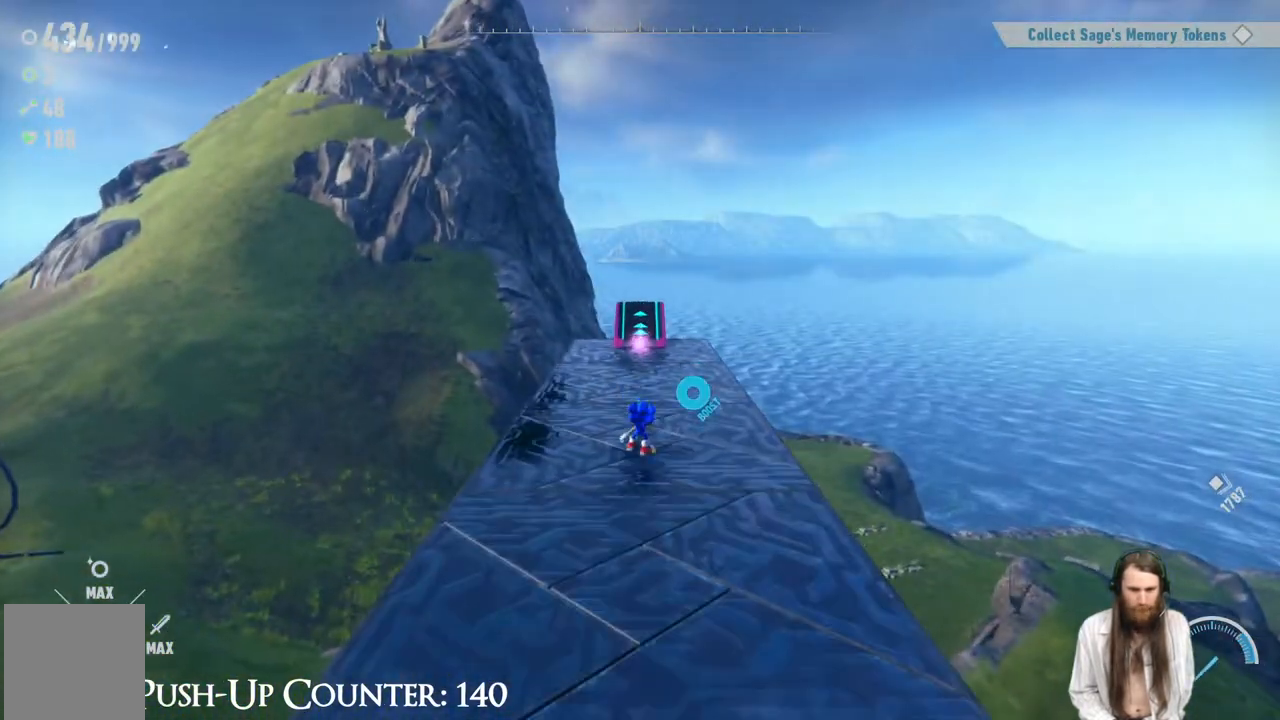
{"buttons": [], "left_stick": "up", "right_stick": "center", "events": [[17, "left_stick", "up"], [150, "left_stick", "center"], [383, "left_stick", "up"]]}
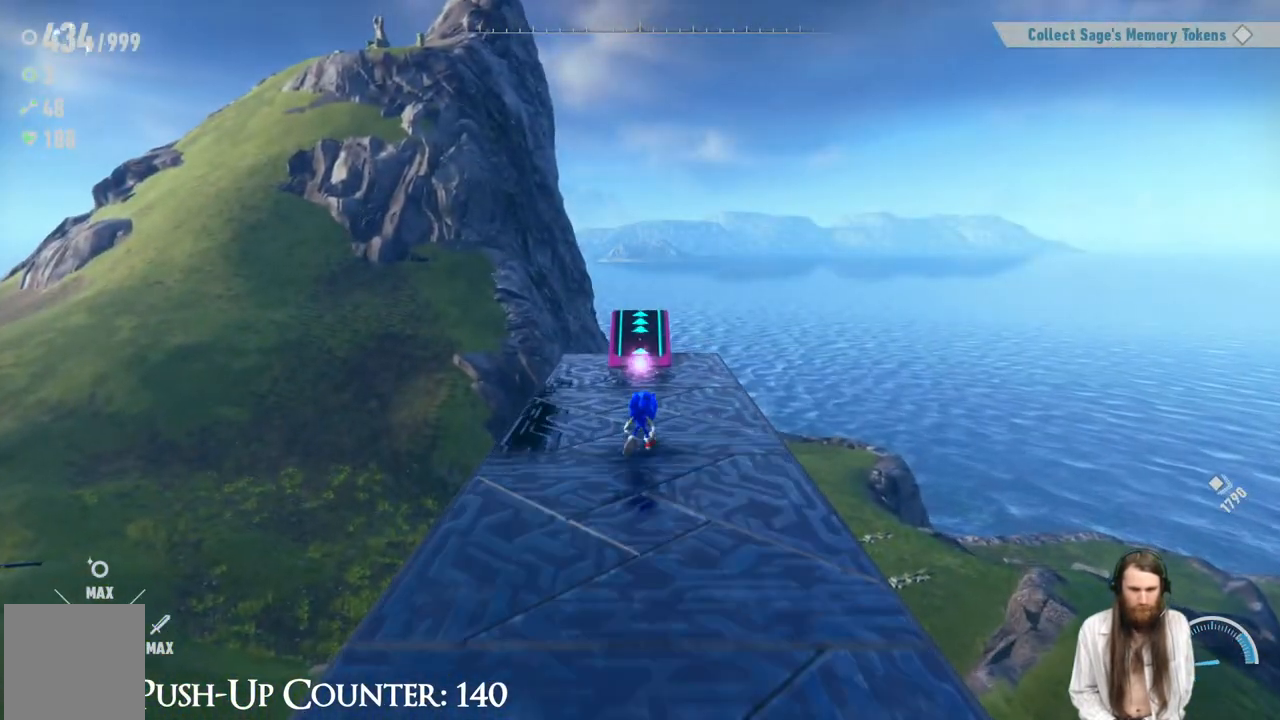
{"buttons": [], "left_stick": "up", "right_stick": "center", "events": []}
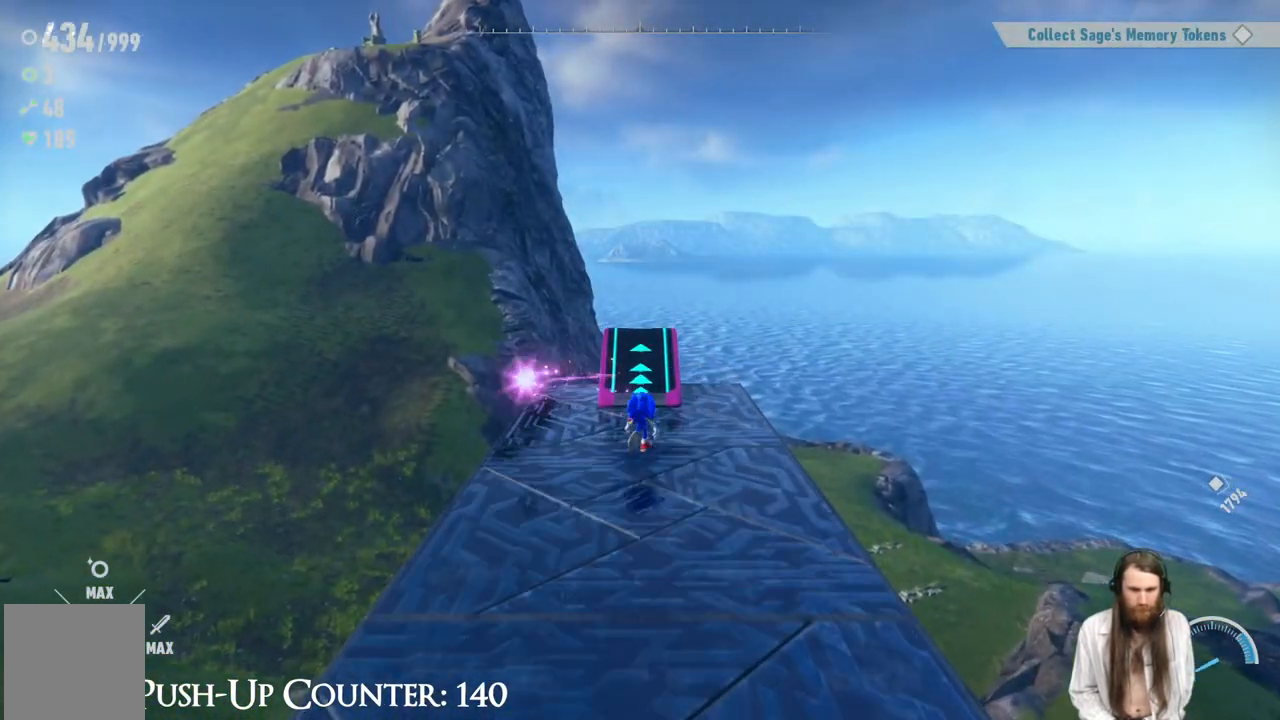
{"buttons": [], "left_stick": "center", "right_stick": "center", "events": [[17, "left_stick", "center"]]}